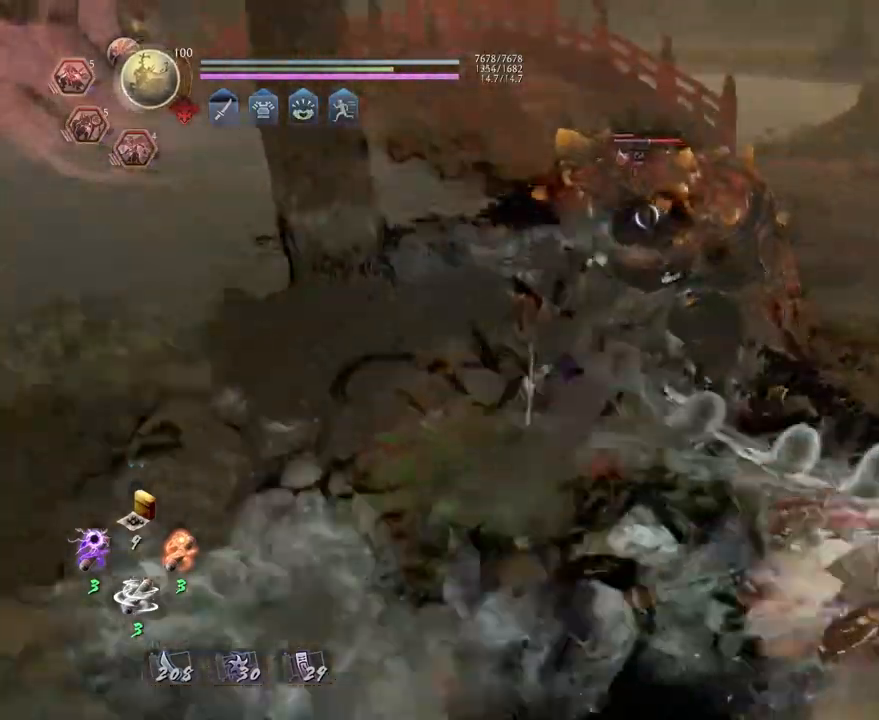
Gameplay with a controller (PlayStation layout); each line is a JSON object with the inputs held at the frame after it. "events" lists button and stick changes between this image and that frame as [ms after this image, input, new state], when the widget could be followed in between.
{"buttons": [], "left_stick": "center", "right_stick": "center", "events": [[67, "SQUARE", "up"], [150, "SQUARE", "down"], [233, "SQUARE", "up"], [317, "SQUARE", "down"], [367, "SQUARE", "up"]]}
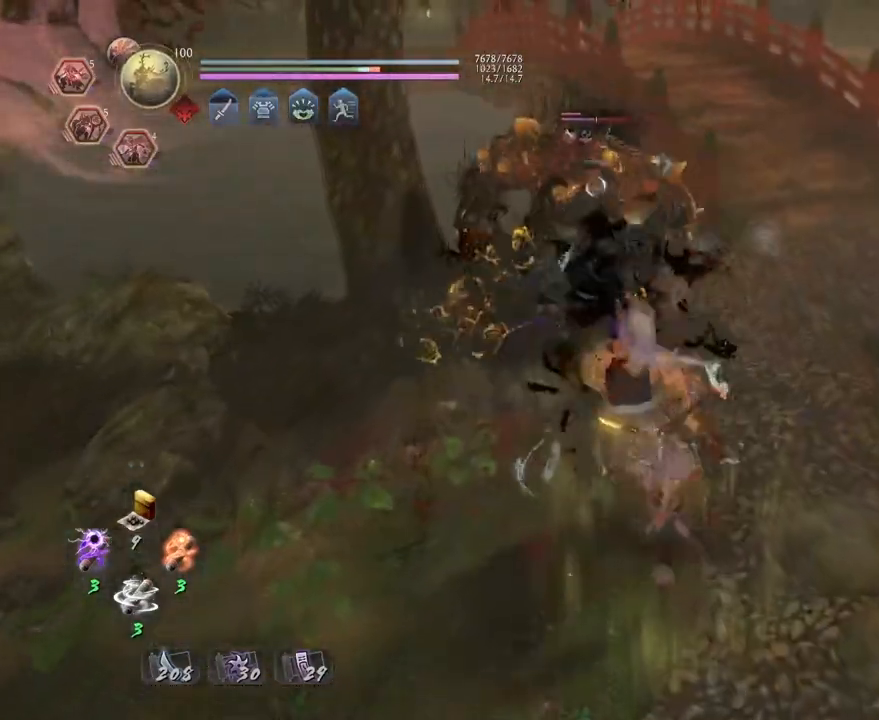
{"buttons": [], "left_stick": "center", "right_stick": "center", "events": [[167, "TRIANGLE", "down"], [283, "TRIANGLE", "up"], [350, "TRIANGLE", "down"], [450, "TRIANGLE", "up"]]}
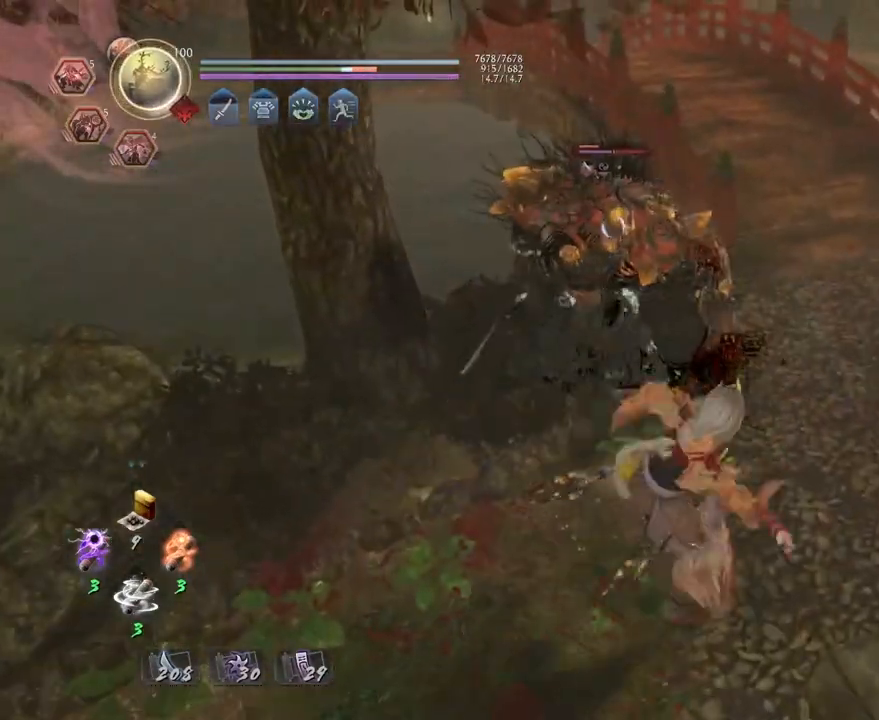
{"buttons": [], "left_stick": "center", "right_stick": "center", "events": [[17, "TRIANGLE", "down"], [133, "TRIANGLE", "up"]]}
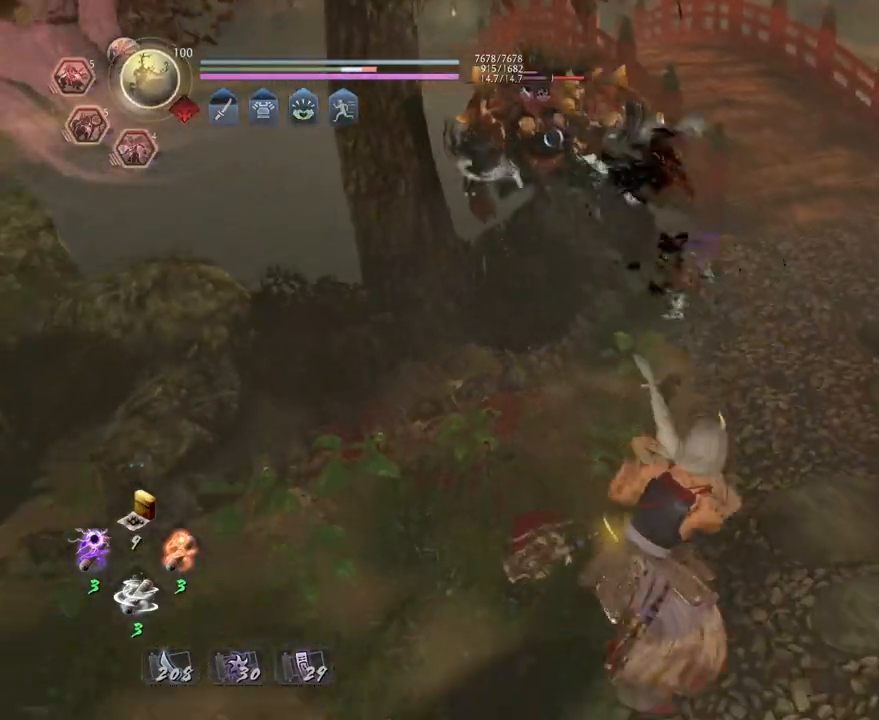
{"buttons": ["CIRCLE", "R1"], "left_stick": "center", "right_stick": "center", "events": [[267, "R1", "down"], [300, "CIRCLE", "down"], [350, "DPAD_RIGHT", "down"], [433, "DPAD_RIGHT", "up"]]}
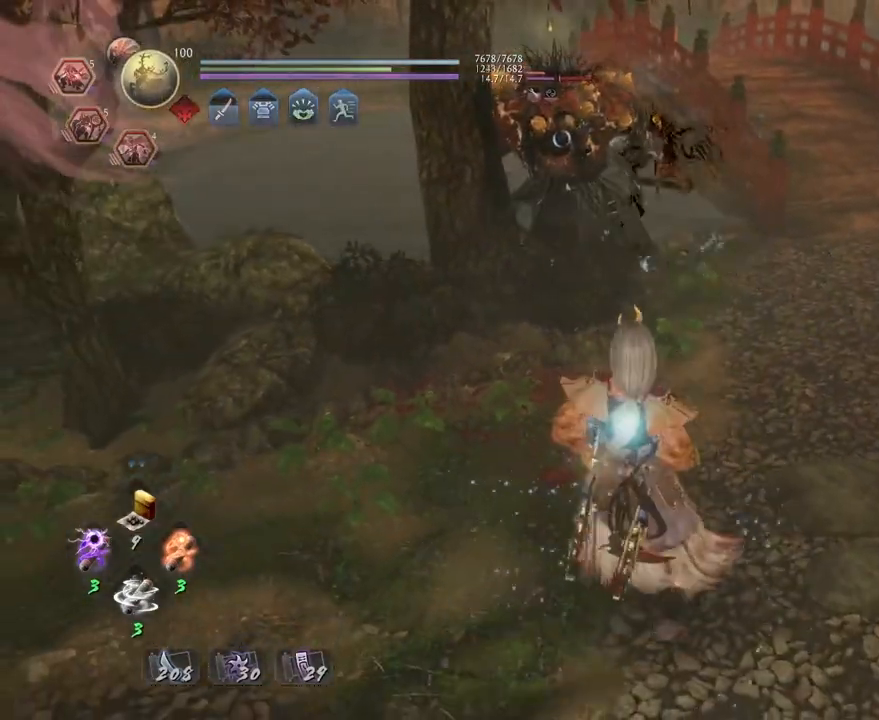
{"buttons": [], "left_stick": "center", "right_stick": "center", "events": [[317, "CIRCLE", "up"], [317, "R1", "up"]]}
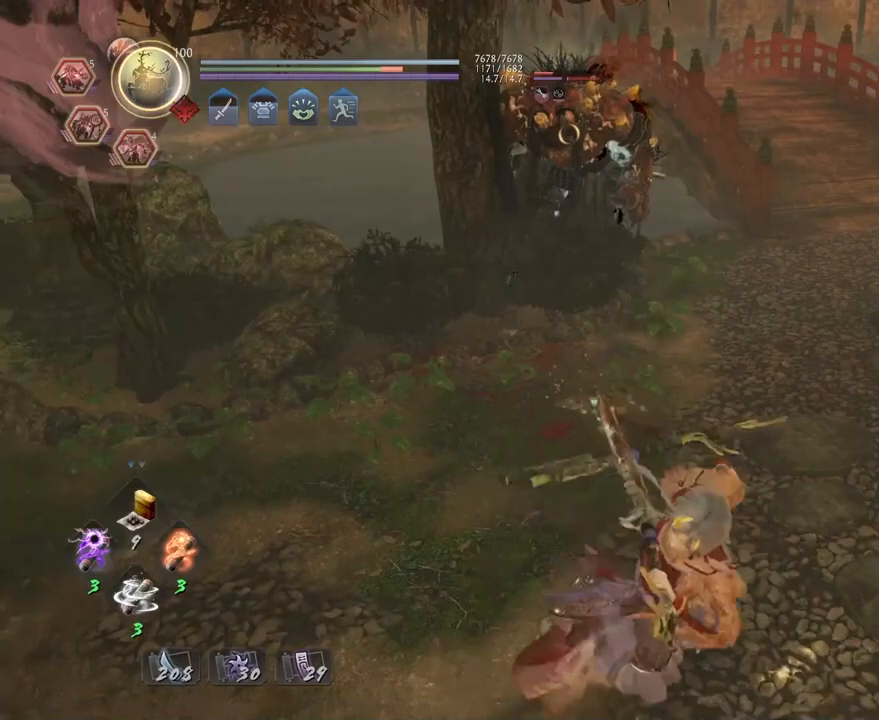
{"buttons": [], "left_stick": "center", "right_stick": "center", "events": []}
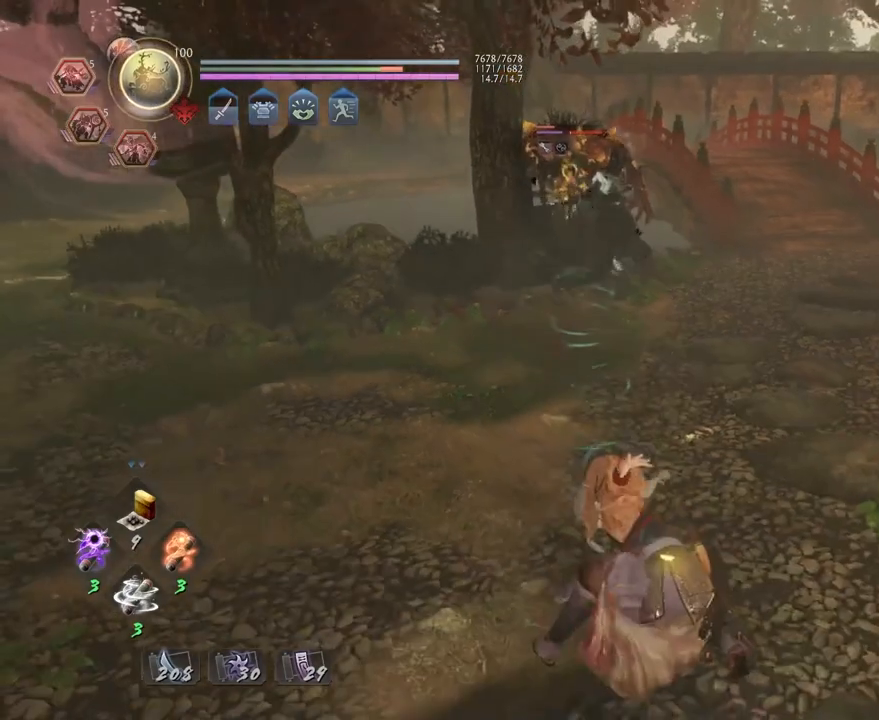
{"buttons": ["SQUARE", "L1"], "left_stick": "center", "right_stick": "center", "events": [[183, "R1", "down"], [250, "TRIANGLE", "down"], [283, "TRIANGLE", "up"], [300, "SQUARE", "down"], [333, "SQUARE", "up"], [350, "R1", "up"], [367, "L1", "down"], [450, "SQUARE", "down"]]}
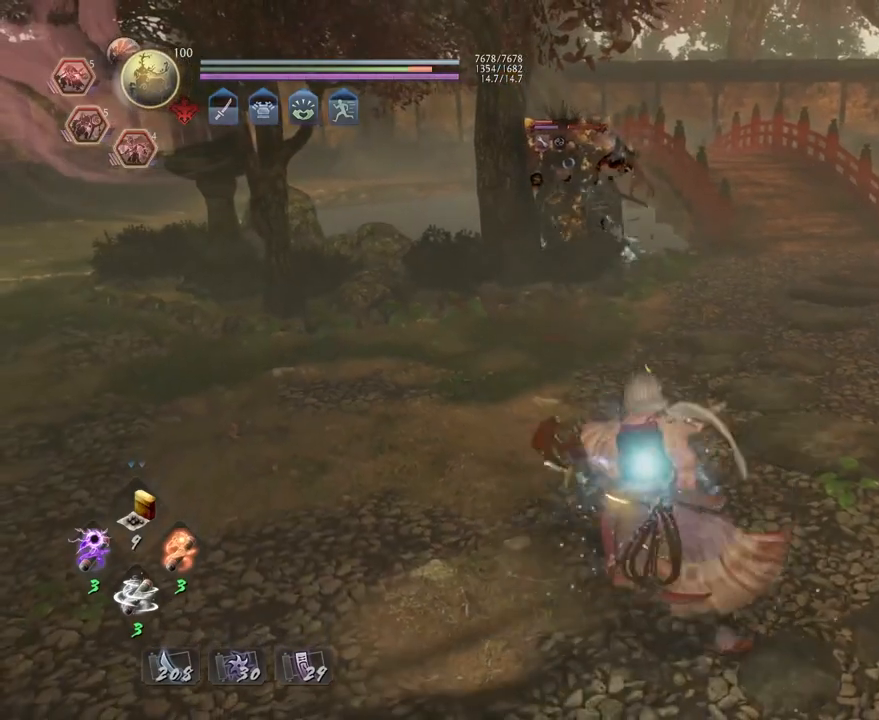
{"buttons": [], "left_stick": "center", "right_stick": "center", "events": [[33, "SQUARE", "up"], [100, "L1", "up"]]}
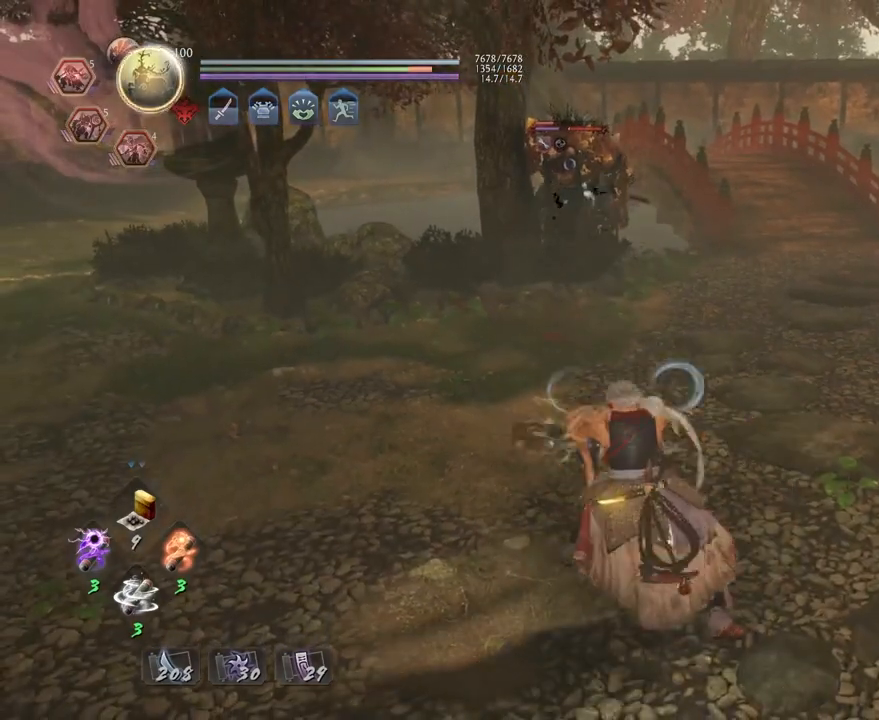
{"buttons": [], "left_stick": "center", "right_stick": "center", "events": []}
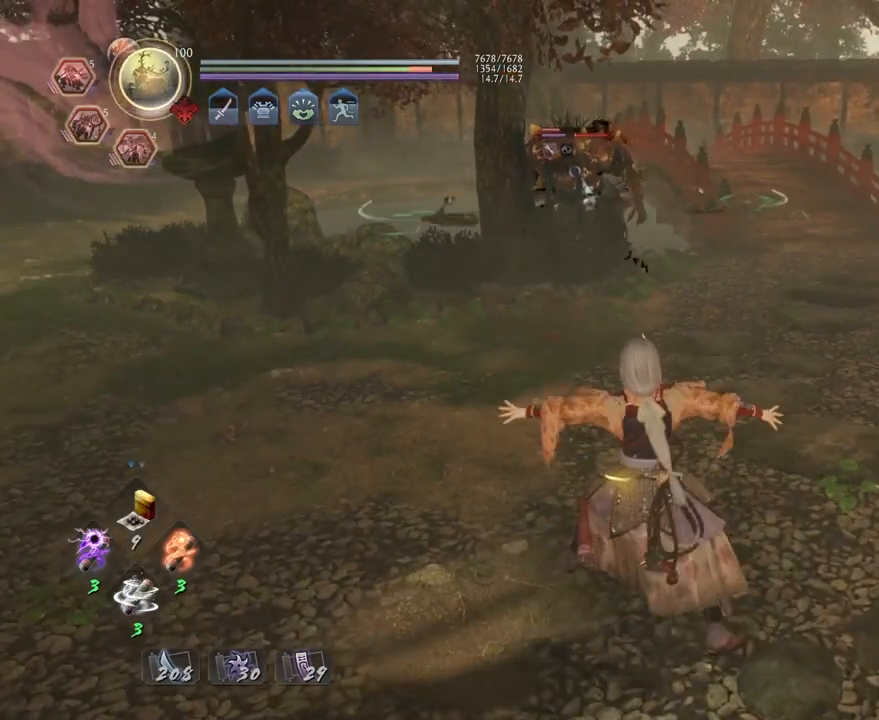
{"buttons": ["TRIANGLE", "R1"], "left_stick": "center", "right_stick": "center", "events": [[433, "R1", "down"], [467, "TRIANGLE", "down"]]}
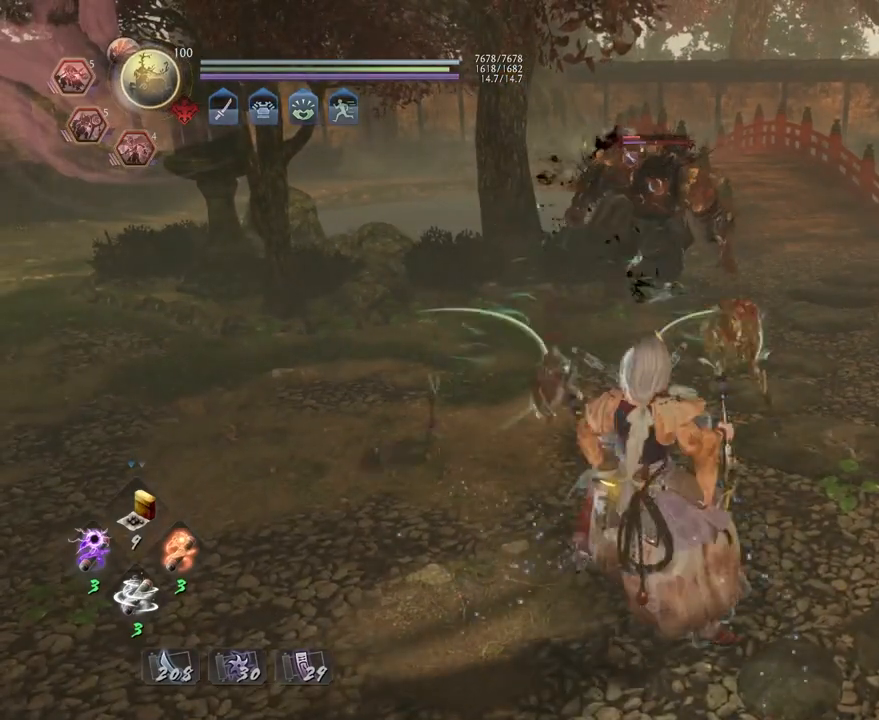
{"buttons": ["TRIANGLE"], "left_stick": "center", "right_stick": "center", "events": [[33, "TRIANGLE", "up"], [50, "R1", "up"], [150, "TRIANGLE", "down"]]}
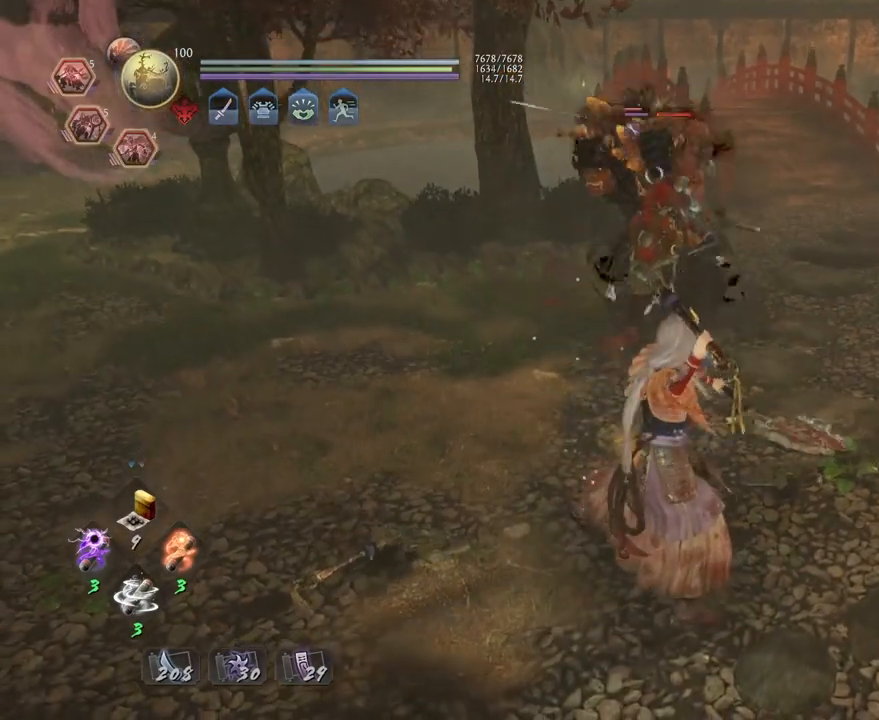
{"buttons": [], "left_stick": "center", "right_stick": "center", "events": [[167, "TRIANGLE", "up"], [250, "R1", "down"], [300, "CROSS", "down"], [400, "R1", "up"], [417, "CROSS", "up"]]}
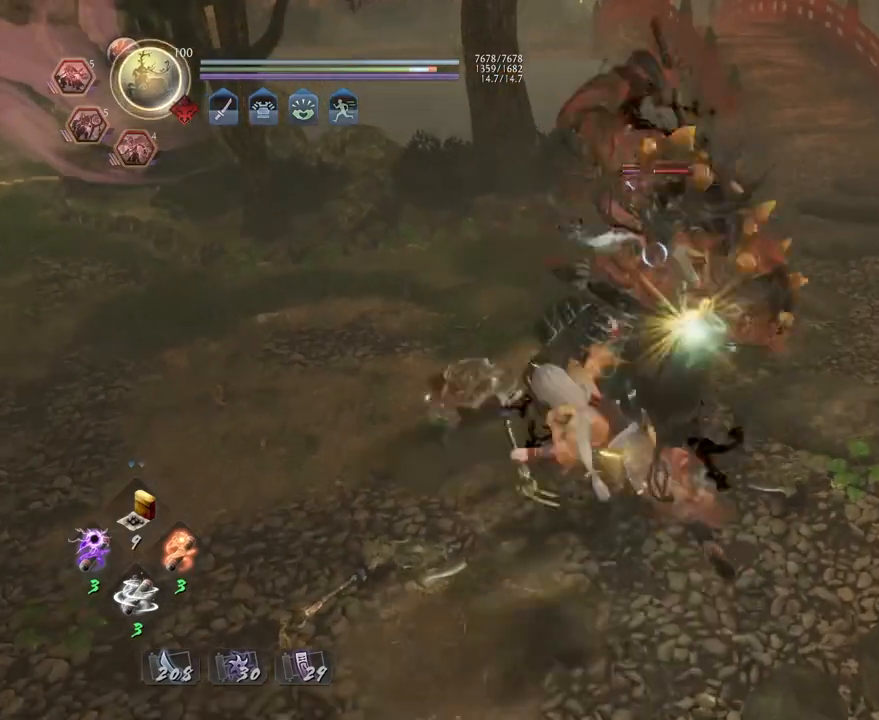
{"buttons": [], "left_stick": "center", "right_stick": "center", "events": []}
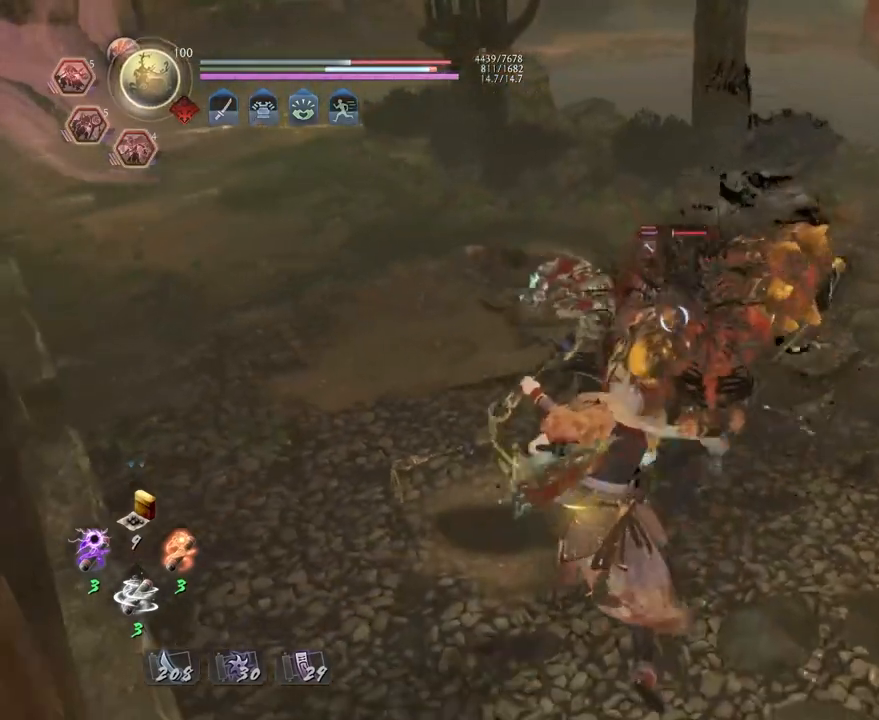
{"buttons": [], "left_stick": "center", "right_stick": "center", "events": [[283, "TRIANGLE", "down"], [417, "TRIANGLE", "up"]]}
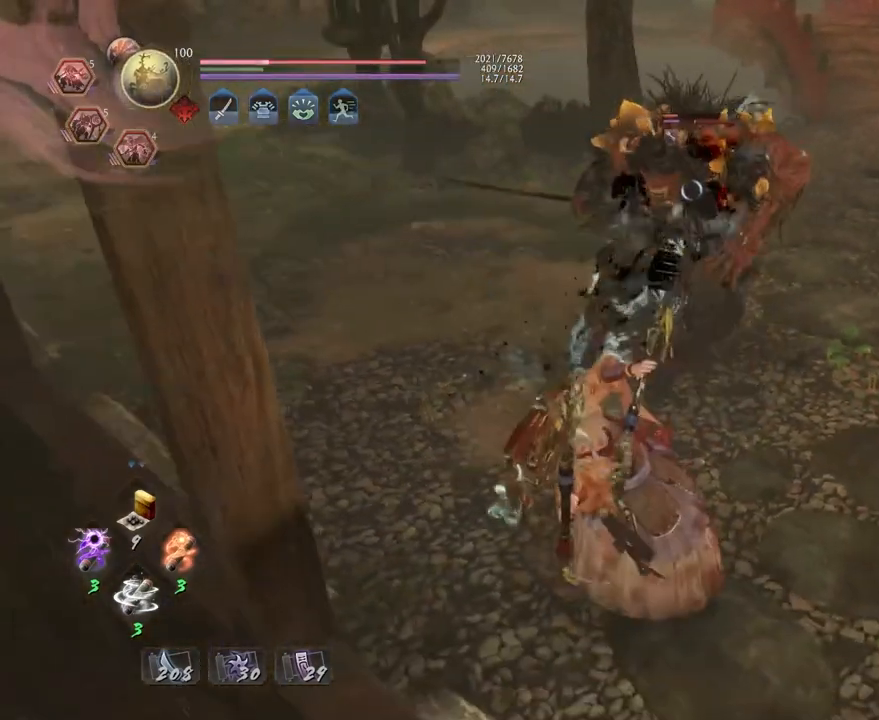
{"buttons": [], "left_stick": "up", "right_stick": "center", "events": [[200, "left_stick", "up"]]}
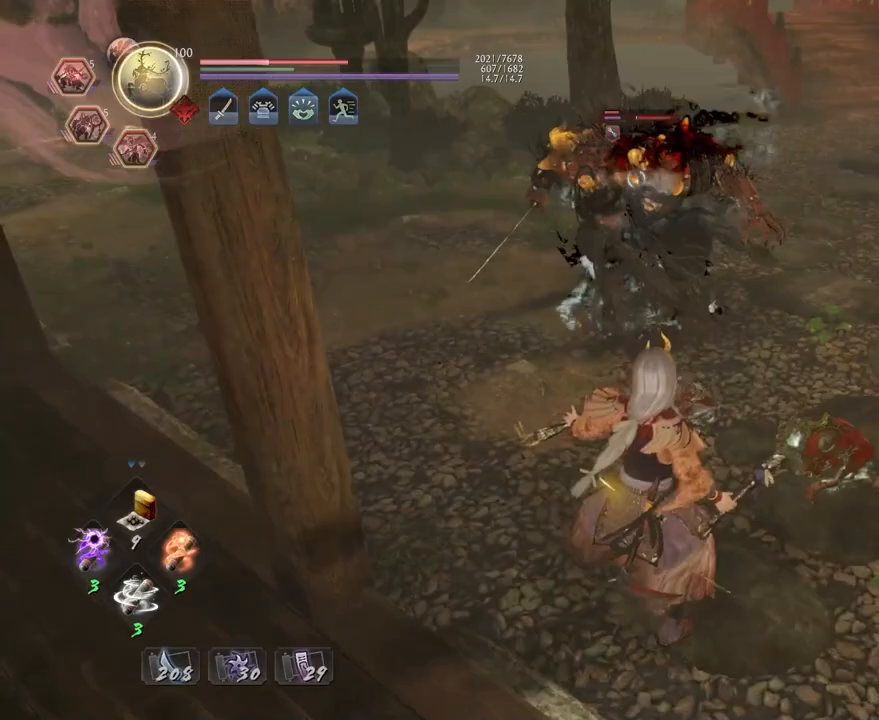
{"buttons": ["R1"], "left_stick": "up", "right_stick": "center", "events": [[300, "R1", "down"], [383, "CROSS", "down"], [500, "CROSS", "up"]]}
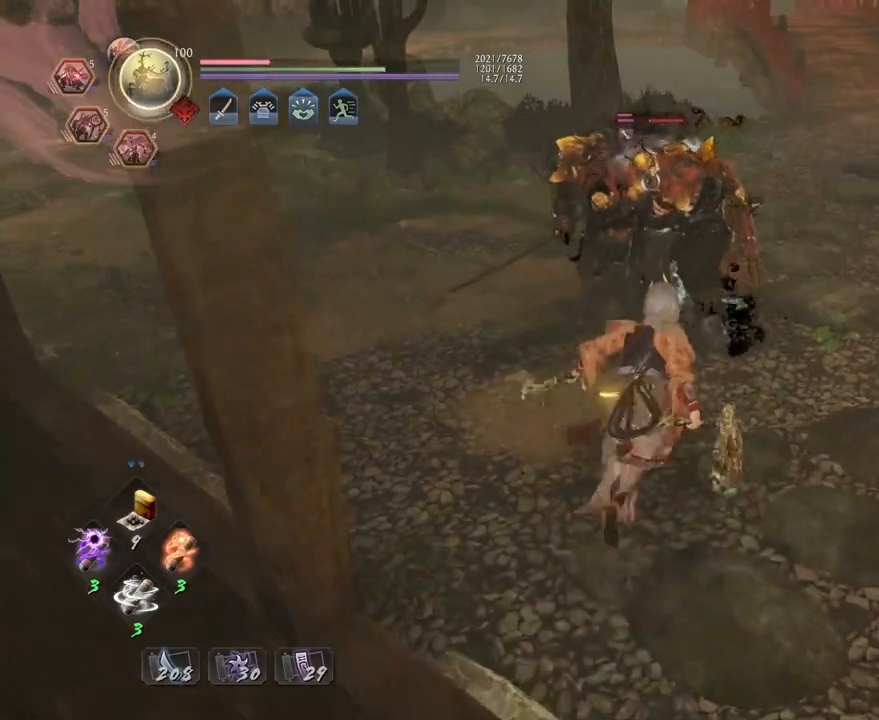
{"buttons": [], "left_stick": "center", "right_stick": "center", "events": [[17, "R1", "up"], [100, "L1", "down"], [167, "SQUARE", "down"], [250, "SQUARE", "up"], [283, "L1", "up"], [300, "left_stick", "center"]]}
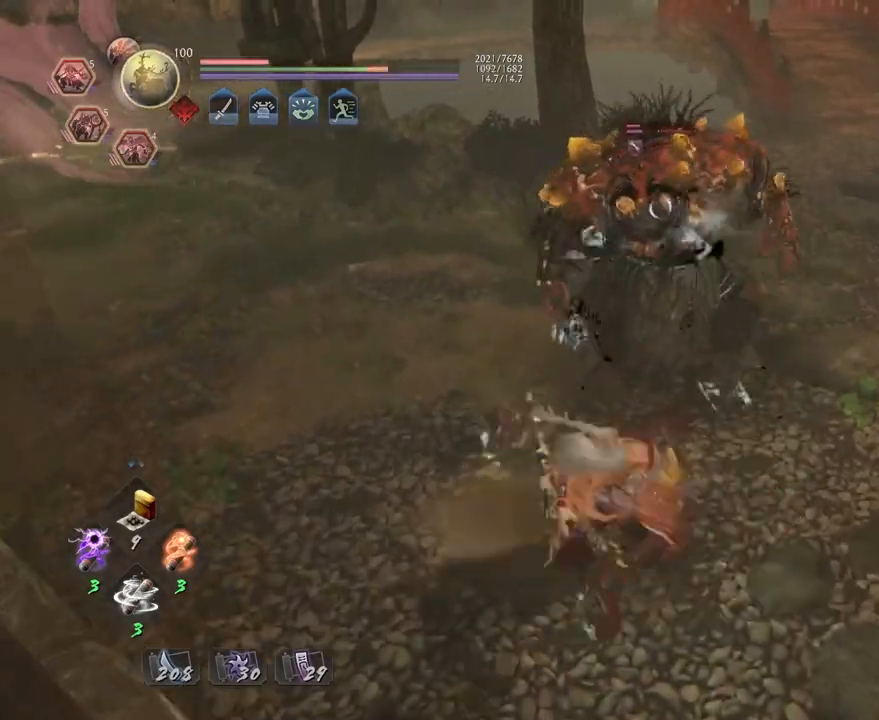
{"buttons": [], "left_stick": "center", "right_stick": "center", "events": []}
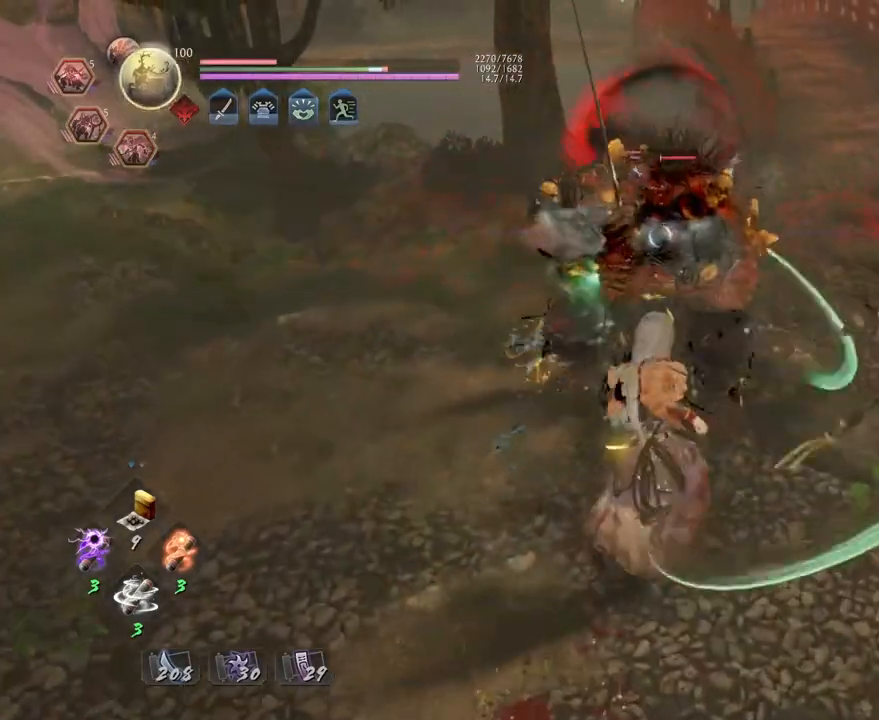
{"buttons": [], "left_stick": "center", "right_stick": "center", "events": [[117, "TRIANGLE", "down"], [217, "TRIANGLE", "up"], [300, "TRIANGLE", "down"], [400, "TRIANGLE", "up"]]}
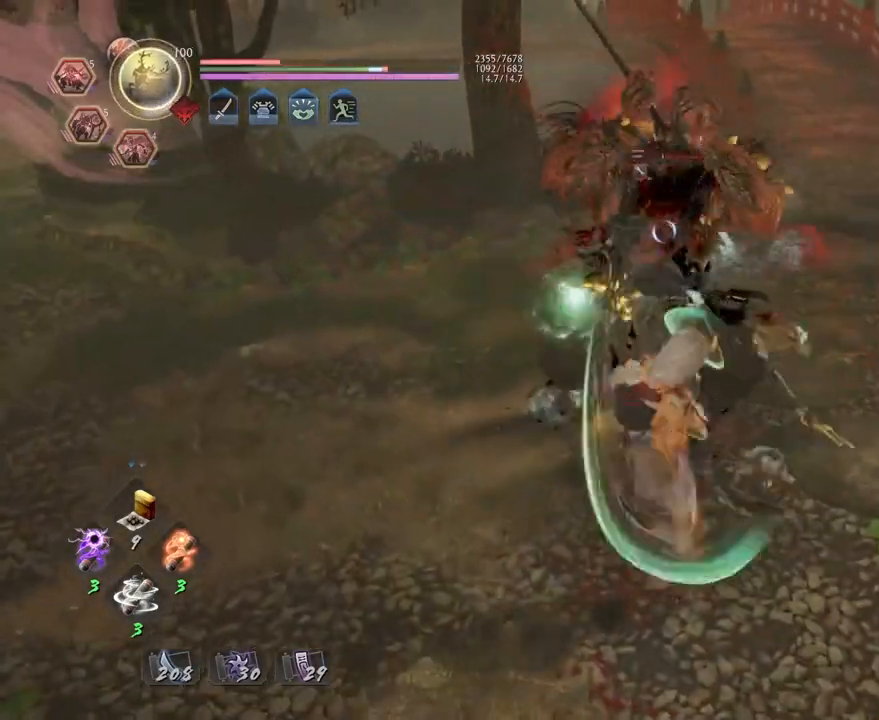
{"buttons": [], "left_stick": "center", "right_stick": "center", "events": [[150, "R2", "down"], [183, "CIRCLE", "down"], [267, "CIRCLE", "up"], [367, "CIRCLE", "down"], [450, "CIRCLE", "up"], [500, "R2", "up"]]}
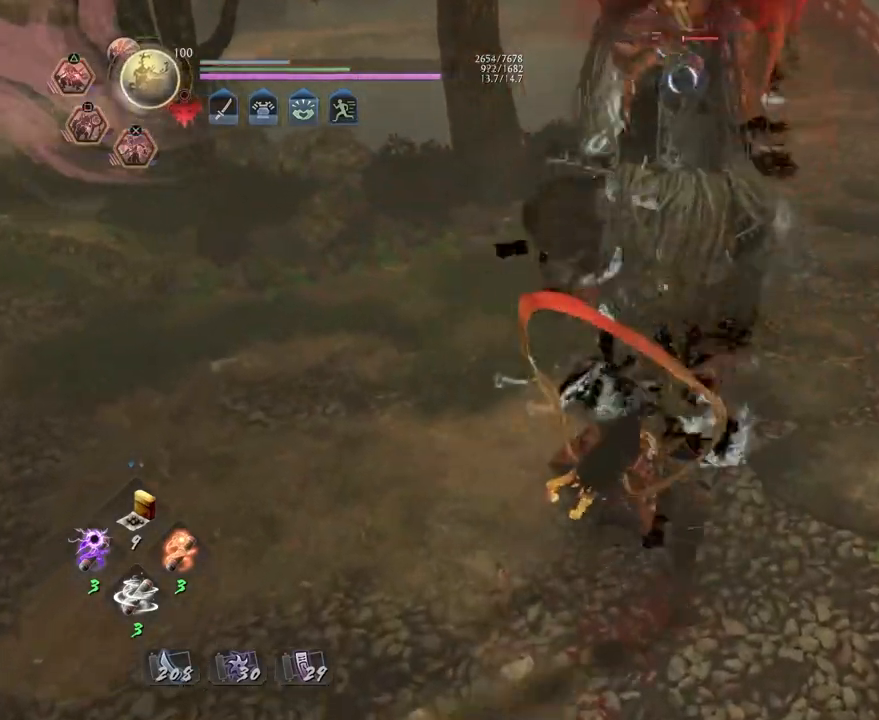
{"buttons": ["TRIANGLE"], "left_stick": "center", "right_stick": "center", "events": [[67, "R1", "down"], [100, "TRIANGLE", "down"], [200, "TRIANGLE", "up"], [217, "R1", "up"], [317, "TRIANGLE", "down"], [400, "TRIANGLE", "up"], [483, "TRIANGLE", "down"]]}
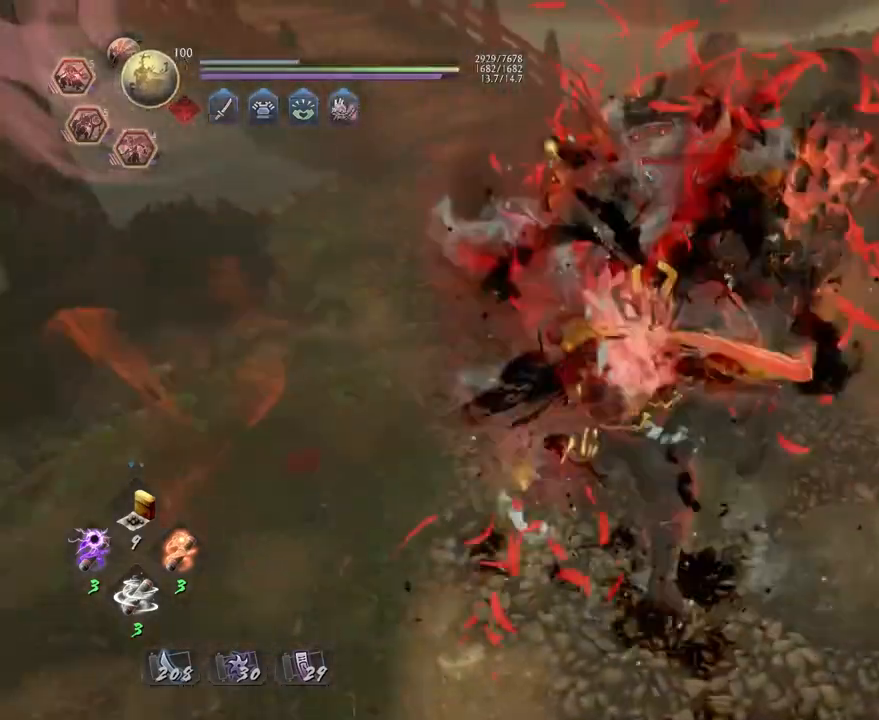
{"buttons": [], "left_stick": "center", "right_stick": "center", "events": [[67, "TRIANGLE", "up"], [150, "TRIANGLE", "down"], [217, "TRIANGLE", "up"]]}
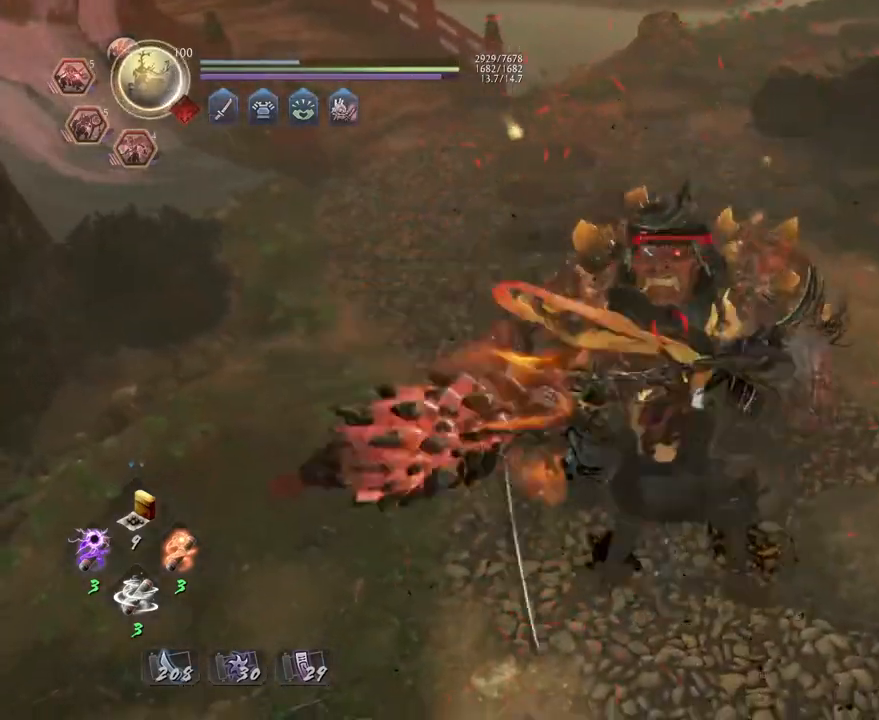
{"buttons": [], "left_stick": "center", "right_stick": "center", "events": []}
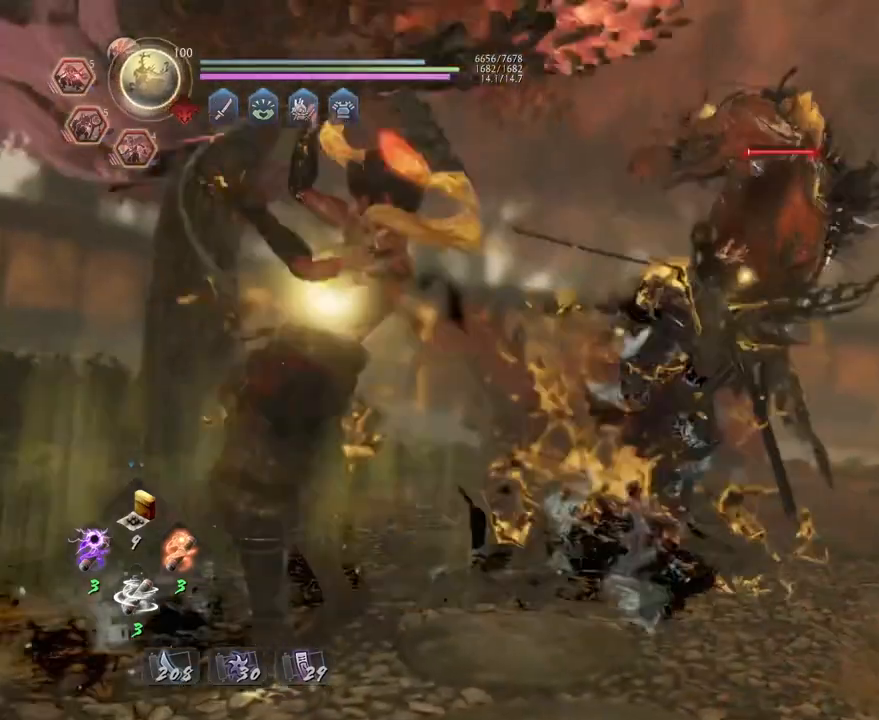
{"buttons": [], "left_stick": "center", "right_stick": "center", "events": []}
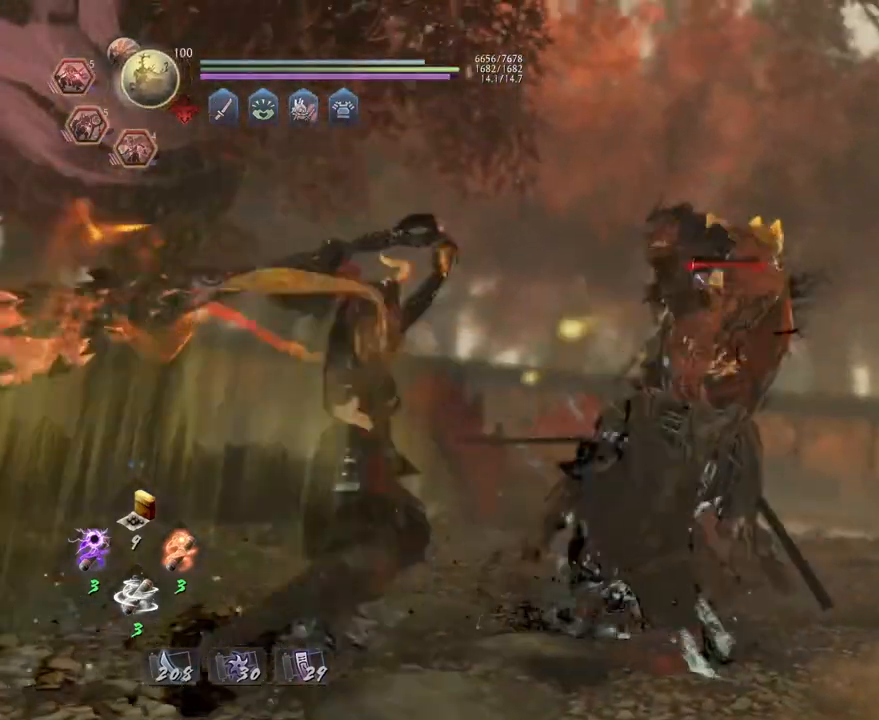
{"buttons": [], "left_stick": "center", "right_stick": "center", "events": []}
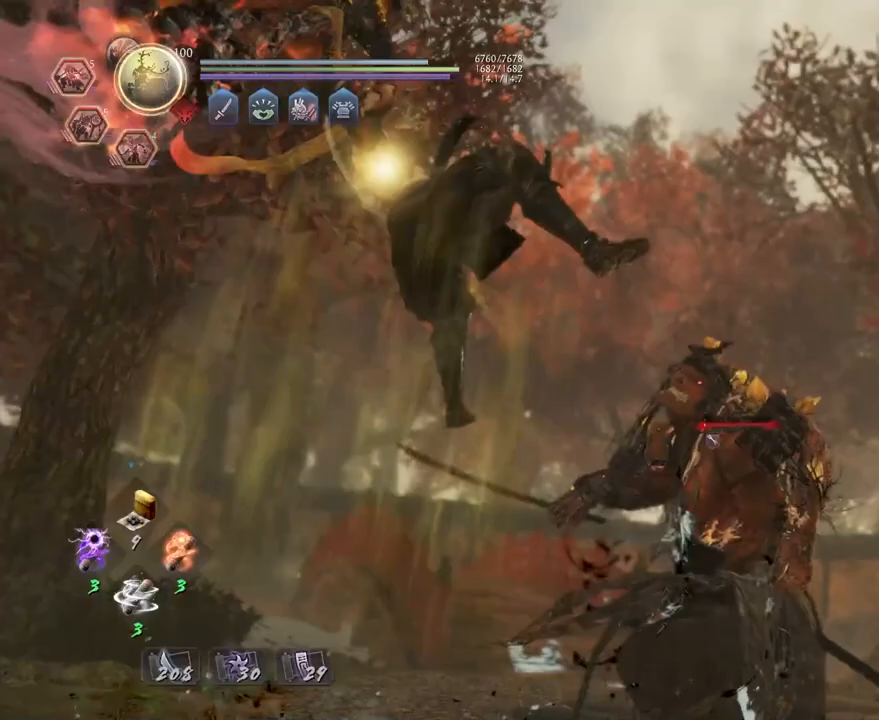
{"buttons": [], "left_stick": "center", "right_stick": "center", "events": []}
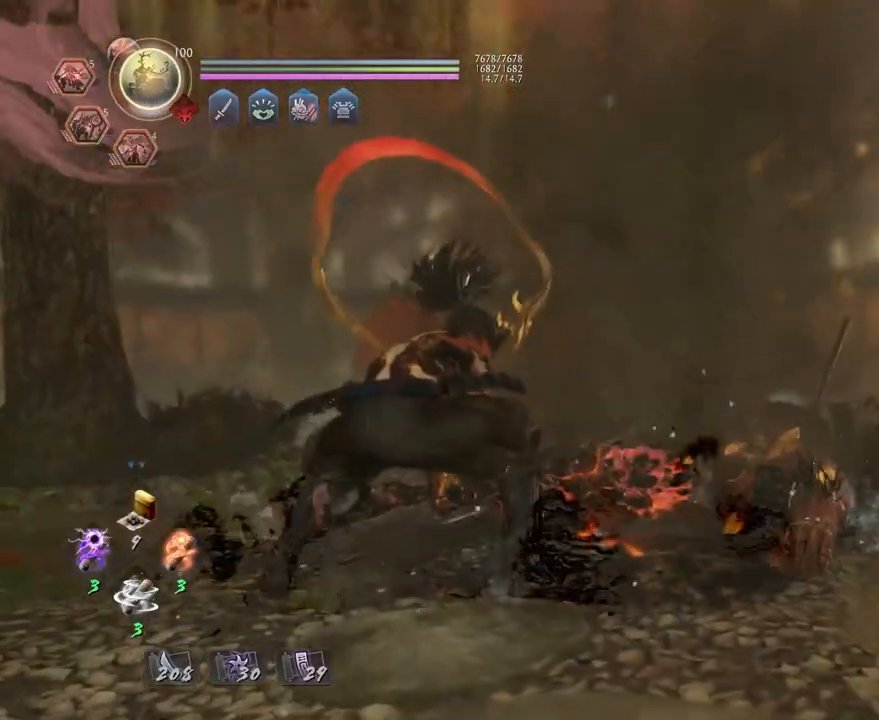
{"buttons": ["CROSS", "R1", "R2"], "left_stick": "center", "right_stick": "center", "events": [[383, "R1", "down"], [383, "R2", "down"], [400, "CROSS", "down"]]}
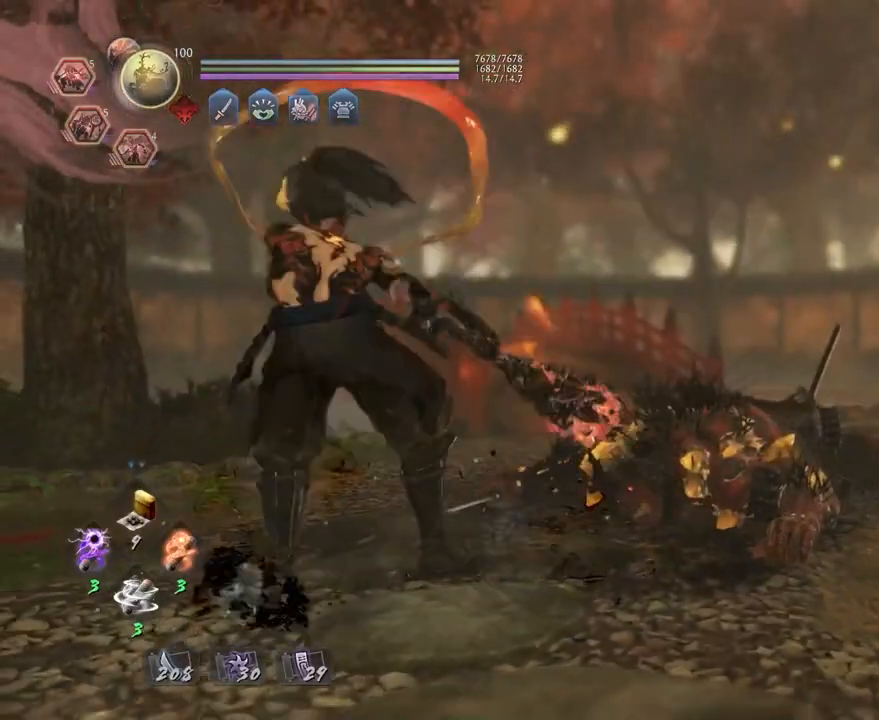
{"buttons": [], "left_stick": "center", "right_stick": "center", "events": [[33, "R1", "up"], [33, "R2", "up"], [50, "CROSS", "up"]]}
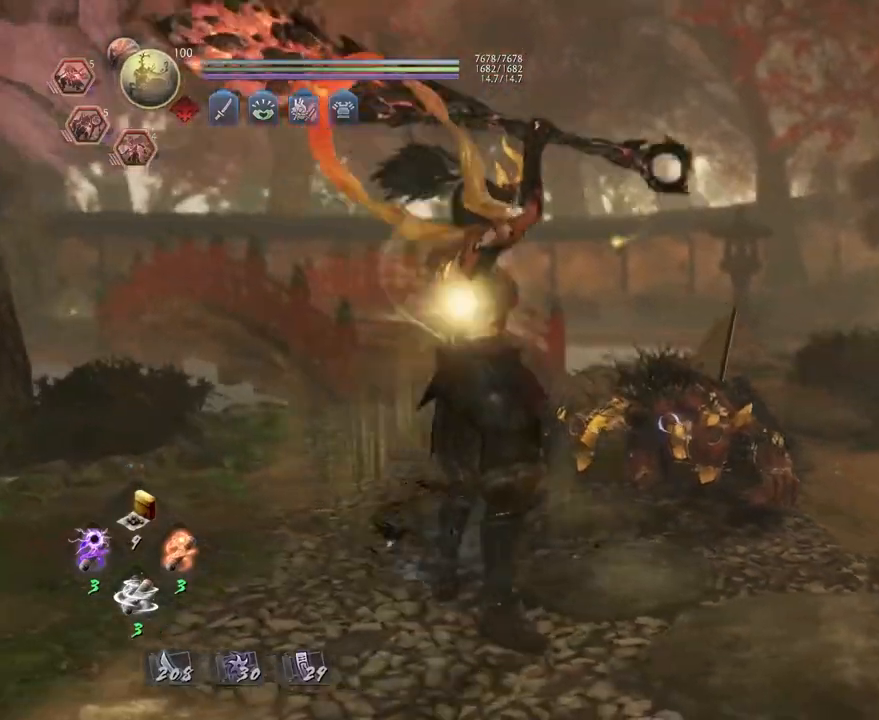
{"buttons": ["CIRCLE"], "left_stick": "up", "right_stick": "down", "events": [[33, "left_stick", "up"], [150, "right_stick", "down"], [483, "CIRCLE", "down"]]}